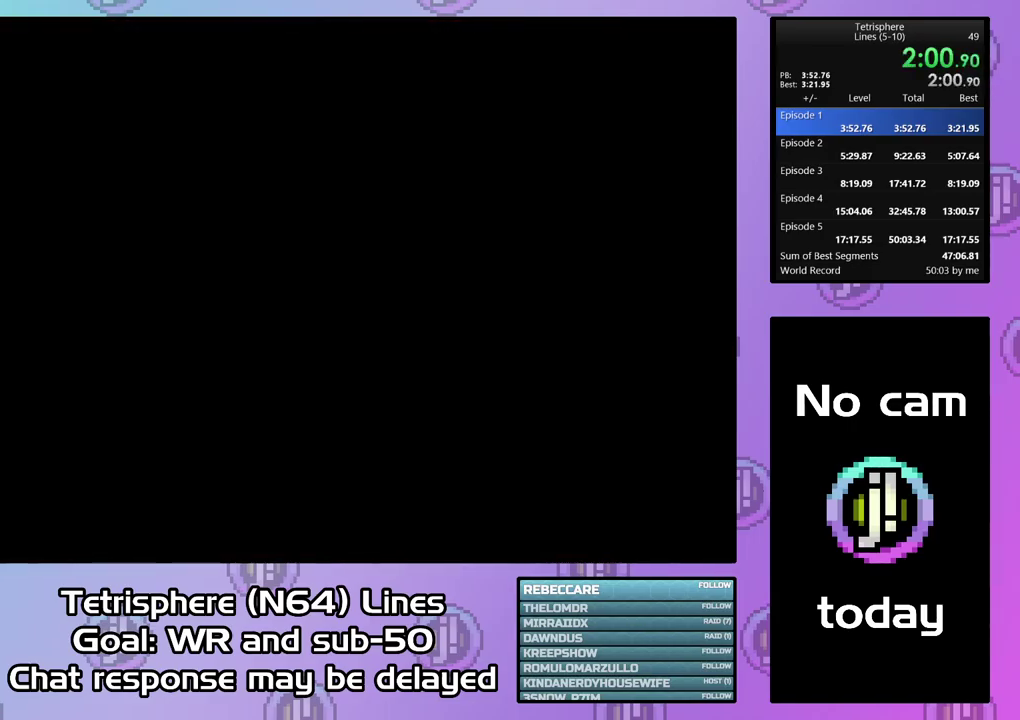
Gameplay with a controller (PlayStation layout); each line is a JSON object with the inputs held at the frame after it. "events" lists button and stick changes between this image and that frame as [ms after this image, input, new state], when the widget could be followed in between. Not read: L3 left_stick.
{"buttons": ["CROSS", "CIRCLE"], "right_stick": "center", "events": [[100, "CIRCLE", "up"], [100, "CROSS", "up"], [167, "CIRCLE", "down"], [167, "CROSS", "down"], [234, "CIRCLE", "up"], [234, "CROSS", "up"], [300, "CROSS", "down"], [334, "CIRCLE", "down"], [400, "CIRCLE", "up"], [400, "CROSS", "up"], [467, "CIRCLE", "down"], [467, "CROSS", "down"]]}
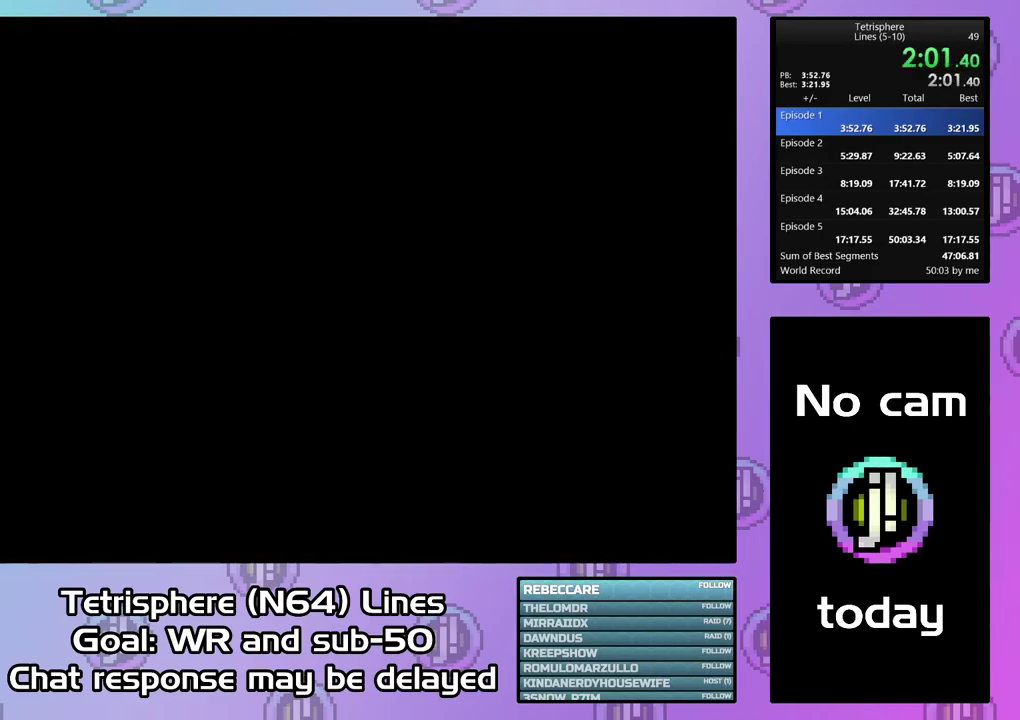
{"buttons": ["CROSS", "CIRCLE"], "right_stick": "center", "events": [[67, "CIRCLE", "up"], [67, "CROSS", "up"], [134, "CIRCLE", "down"], [134, "CROSS", "down"], [234, "CIRCLE", "up"], [234, "CROSS", "up"], [300, "CIRCLE", "down"], [300, "CROSS", "down"], [367, "CROSS", "up"], [467, "CROSS", "down"]]}
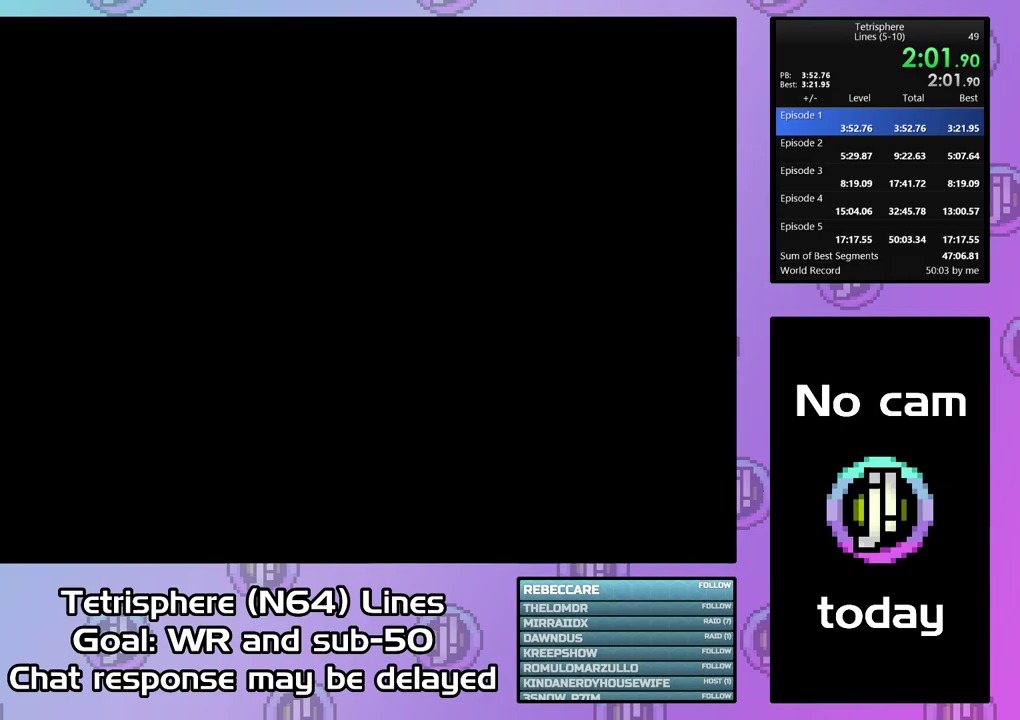
{"buttons": ["CROSS", "CIRCLE"], "right_stick": "center", "events": [[33, "CROSS", "up"], [67, "CIRCLE", "up"], [133, "CIRCLE", "down"], [133, "CROSS", "down"], [233, "CROSS", "up"], [300, "CROSS", "down"], [367, "CROSS", "up"], [467, "CROSS", "down"]]}
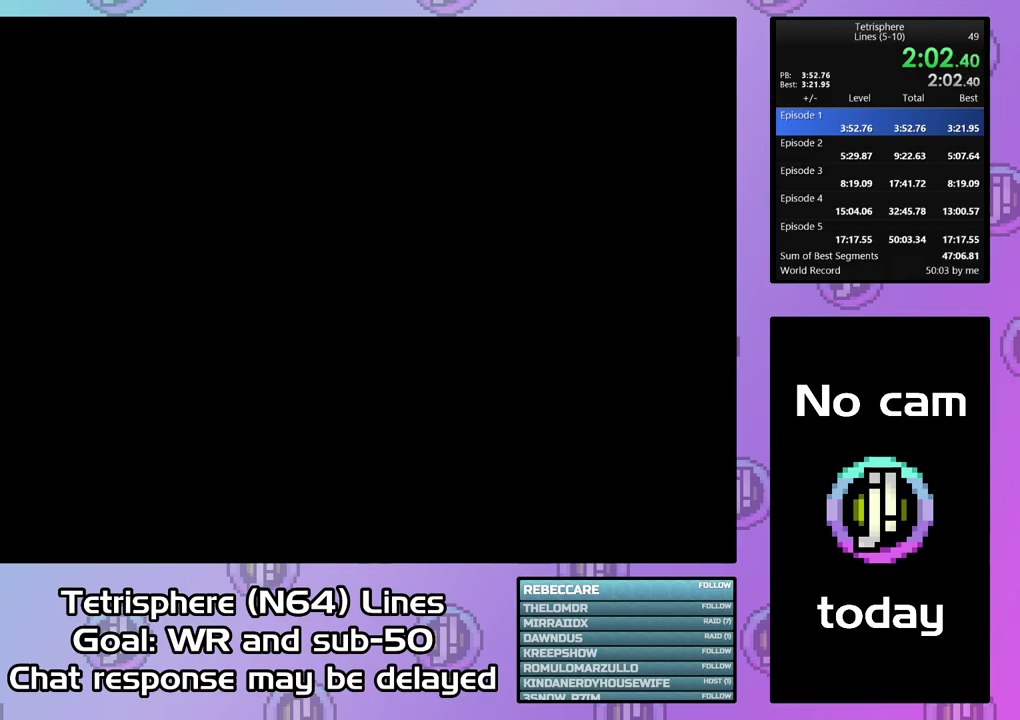
{"buttons": ["CROSS", "CIRCLE"], "right_stick": "center", "events": [[33, "CIRCLE", "up"], [33, "CROSS", "up"], [100, "CIRCLE", "down"], [100, "CROSS", "down"], [200, "CIRCLE", "up"], [200, "CROSS", "up"], [267, "CIRCLE", "down"], [267, "CROSS", "down"], [367, "CIRCLE", "up"], [367, "CROSS", "up"], [433, "CIRCLE", "down"], [433, "CROSS", "down"]]}
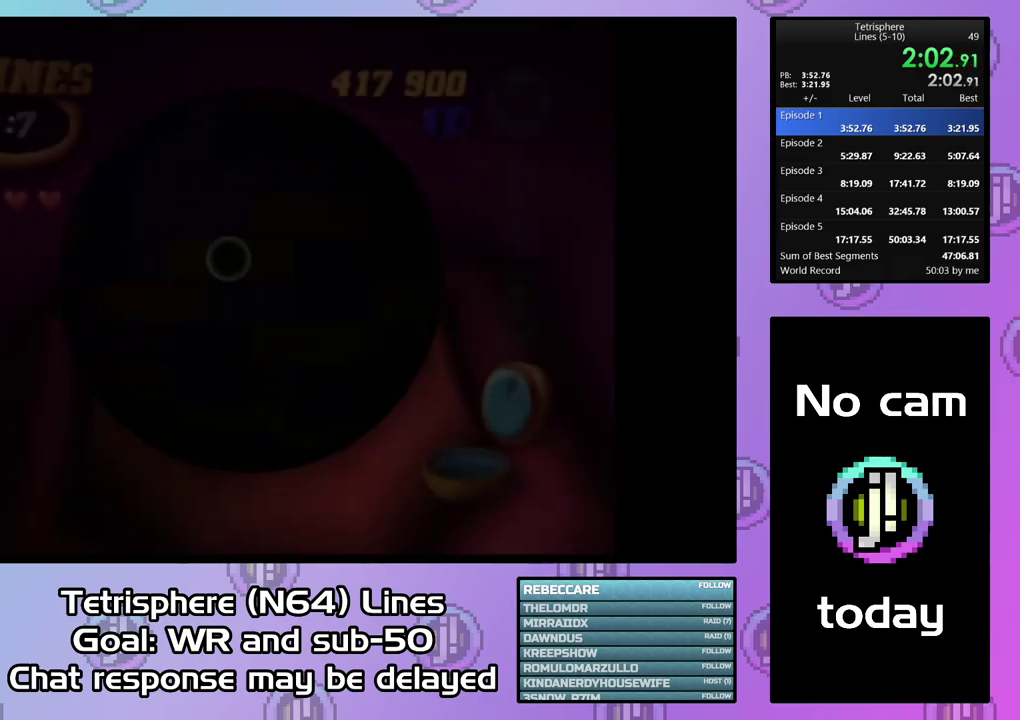
{"buttons": ["DPAD_LEFT"], "right_stick": "center", "events": [[33, "CIRCLE", "up"], [33, "CROSS", "up"], [100, "CIRCLE", "down"], [100, "CROSS", "down"], [200, "CIRCLE", "up"], [200, "CROSS", "up"], [467, "DPAD_LEFT", "down"]]}
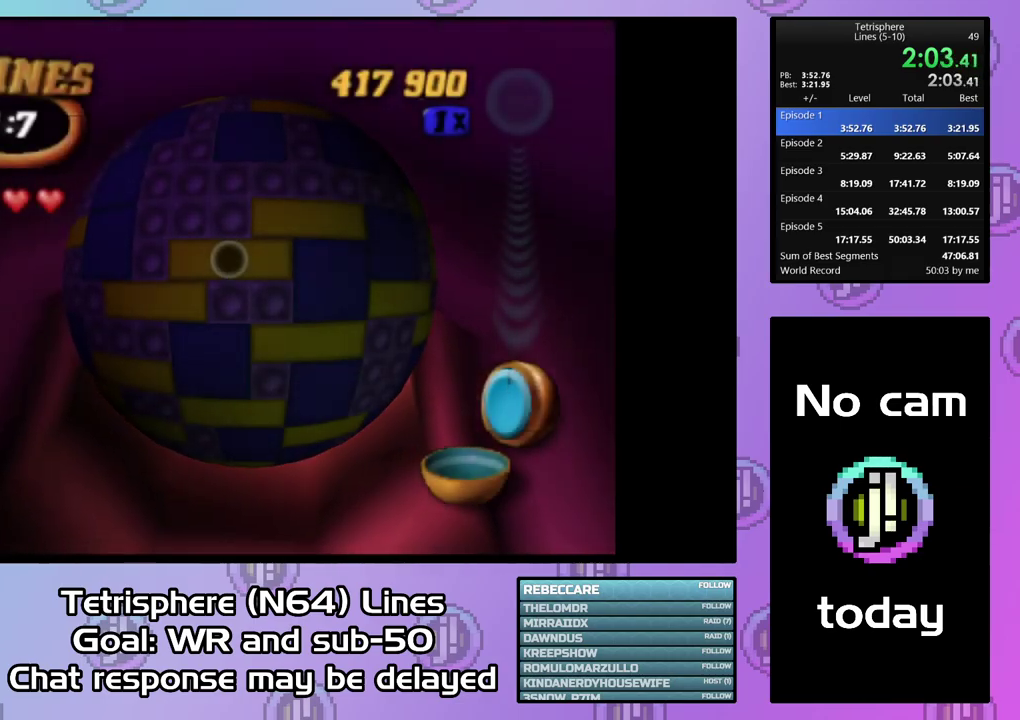
{"buttons": ["DPAD_UP"], "right_stick": "center", "events": [[33, "DPAD_LEFT", "up"], [133, "SQUARE", "down"], [267, "DPAD_LEFT", "down"], [367, "DPAD_LEFT", "up"], [400, "SQUARE", "up"], [433, "DPAD_UP", "down"]]}
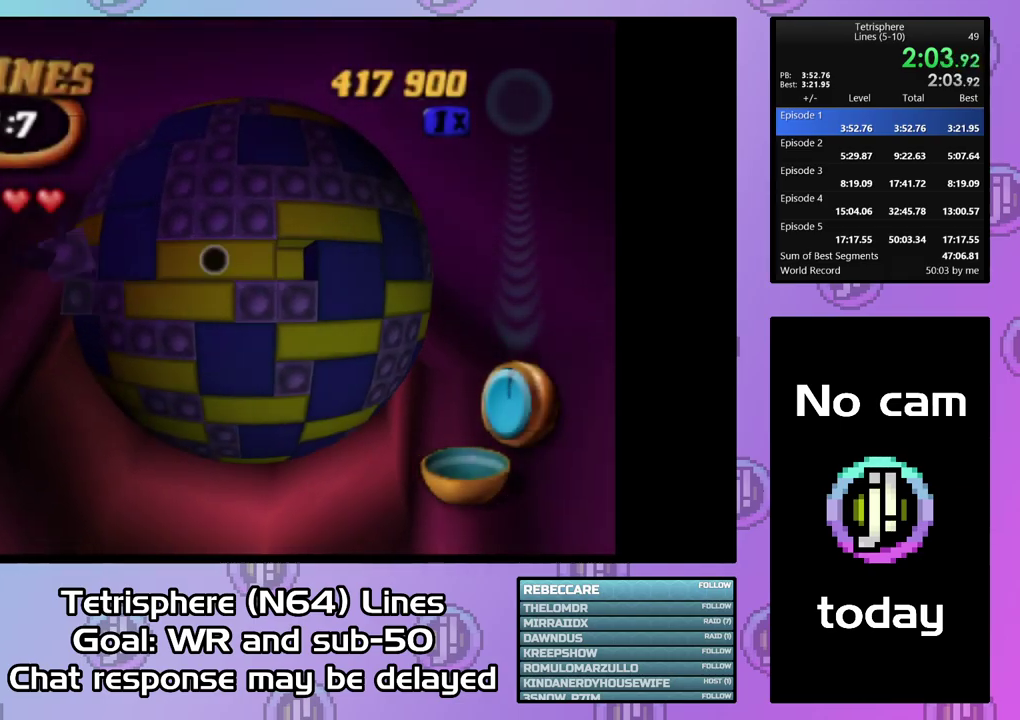
{"buttons": ["SQUARE"], "right_stick": "center", "events": [[33, "DPAD_UP", "up"], [100, "DPAD_RIGHT", "down"], [200, "DPAD_RIGHT", "up"], [267, "DPAD_RIGHT", "down"], [367, "DPAD_RIGHT", "up"], [500, "SQUARE", "down"]]}
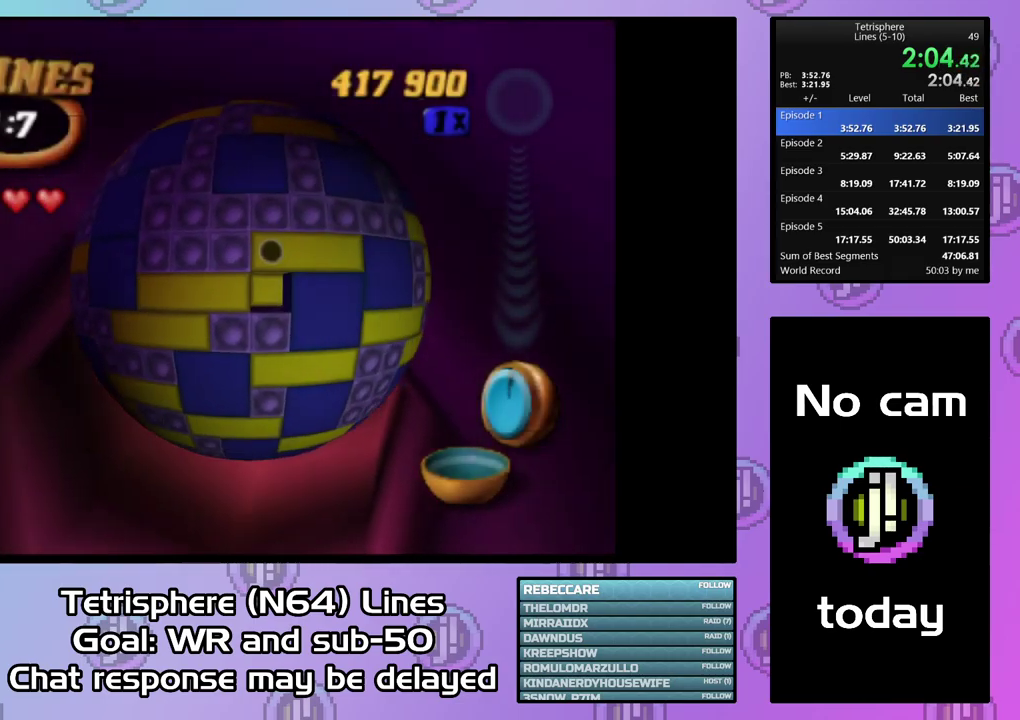
{"buttons": ["DPAD_LEFT"], "right_stick": "center", "events": [[67, "DPAD_LEFT", "down"], [167, "DPAD_LEFT", "up"], [233, "DPAD_LEFT", "down"], [333, "DPAD_LEFT", "up"], [400, "DPAD_LEFT", "down"], [467, "SQUARE", "up"]]}
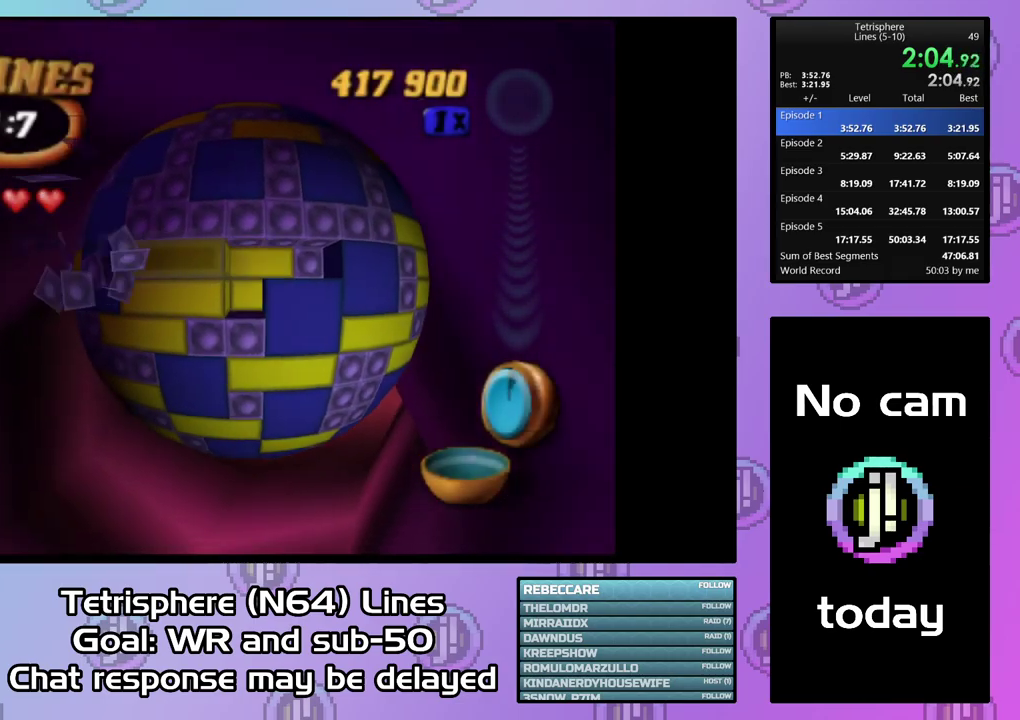
{"buttons": ["SQUARE"], "right_stick": "center", "events": [[167, "DPAD_LEFT", "up"], [233, "DPAD_DOWN", "down"], [333, "DPAD_DOWN", "up"], [400, "DPAD_DOWN", "down"], [467, "DPAD_DOWN", "up"], [500, "SQUARE", "down"]]}
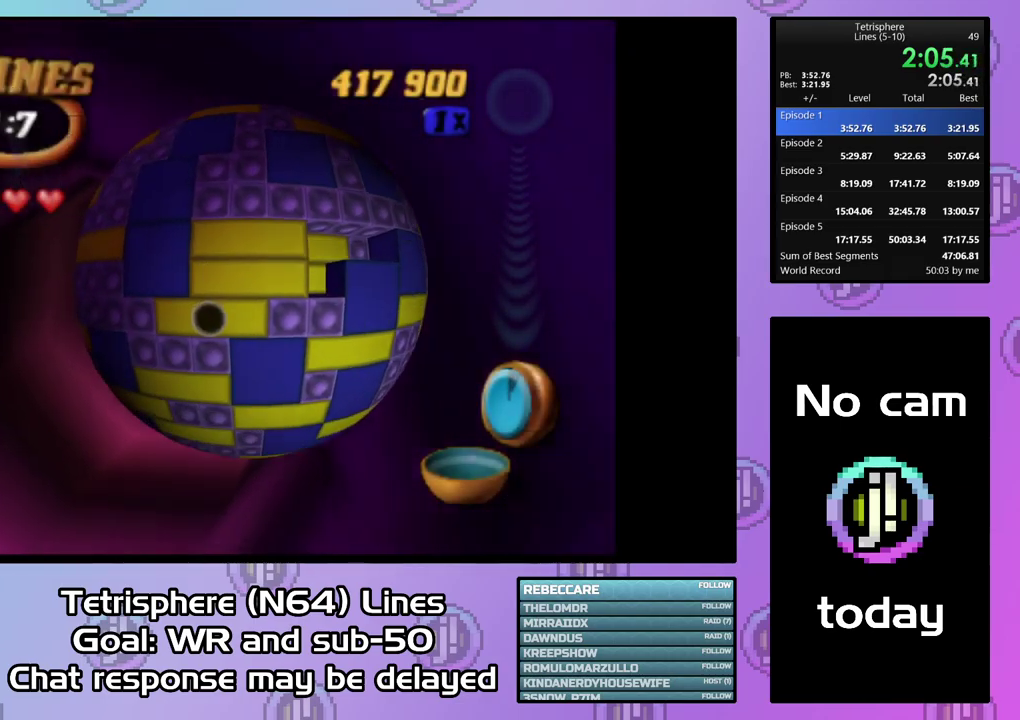
{"buttons": ["DPAD_UP"], "right_stick": "center", "events": [[100, "DPAD_RIGHT", "down"], [233, "DPAD_RIGHT", "up"], [300, "DPAD_UP", "down"], [300, "SQUARE", "up"]]}
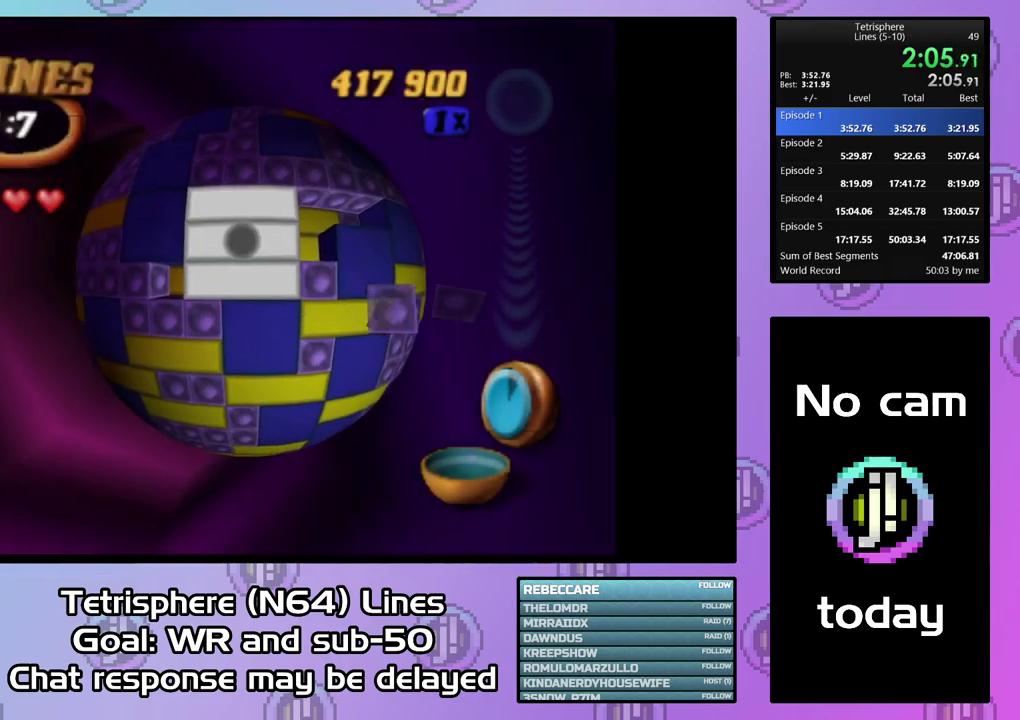
{"buttons": ["DPAD_UP"], "right_stick": "center", "events": [[233, "DPAD_UP", "up"], [300, "DPAD_UP", "down"], [400, "DPAD_UP", "up"], [467, "DPAD_UP", "down"]]}
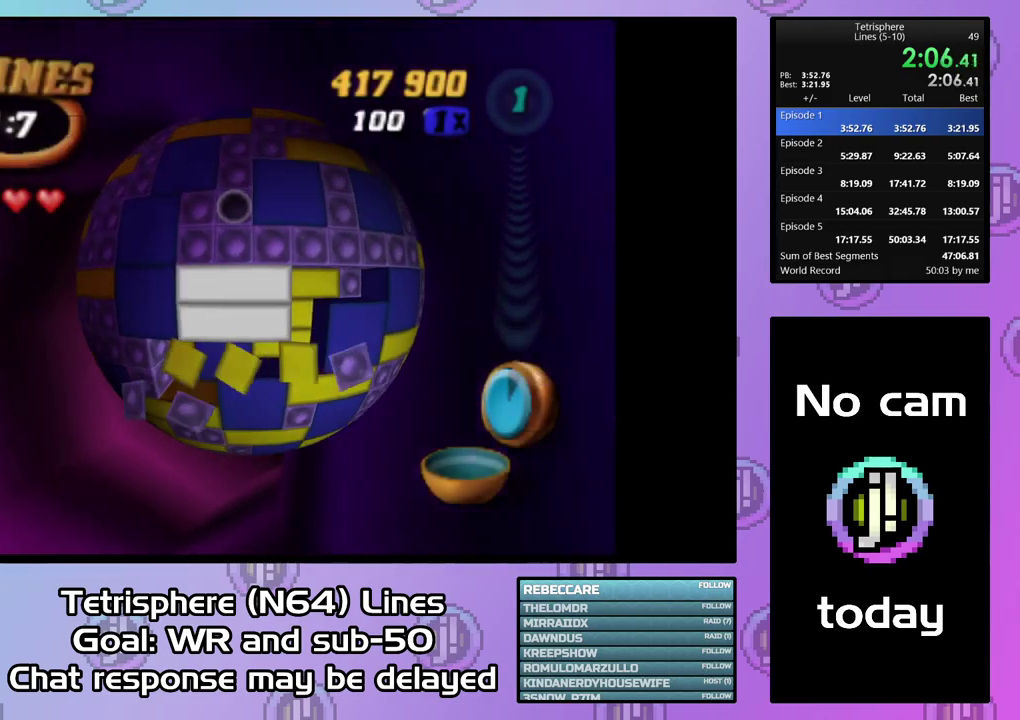
{"buttons": ["SQUARE"], "right_stick": "center", "events": [[67, "DPAD_UP", "up"], [133, "DPAD_LEFT", "down"], [233, "DPAD_LEFT", "up"], [267, "SQUARE", "down"], [400, "DPAD_LEFT", "down"], [500, "DPAD_LEFT", "up"]]}
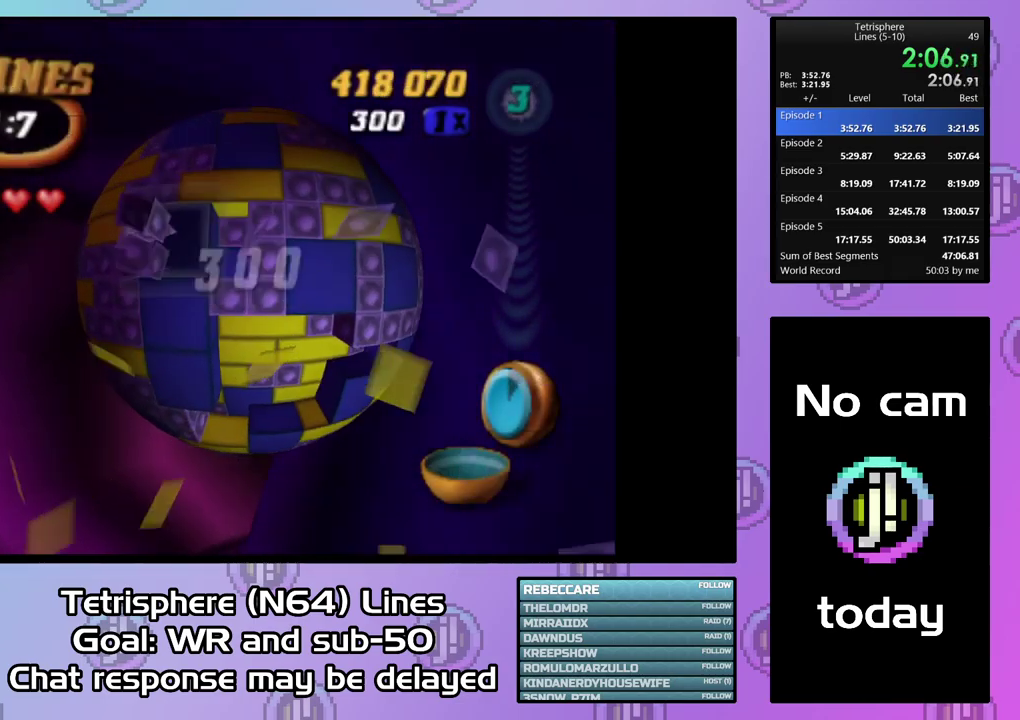
{"buttons": ["DPAD_DOWN"], "right_stick": "center", "events": [[100, "SQUARE", "up"], [133, "DPAD_DOWN", "down"], [233, "DPAD_DOWN", "up"], [300, "DPAD_DOWN", "down"], [400, "DPAD_DOWN", "up"], [466, "DPAD_DOWN", "down"]]}
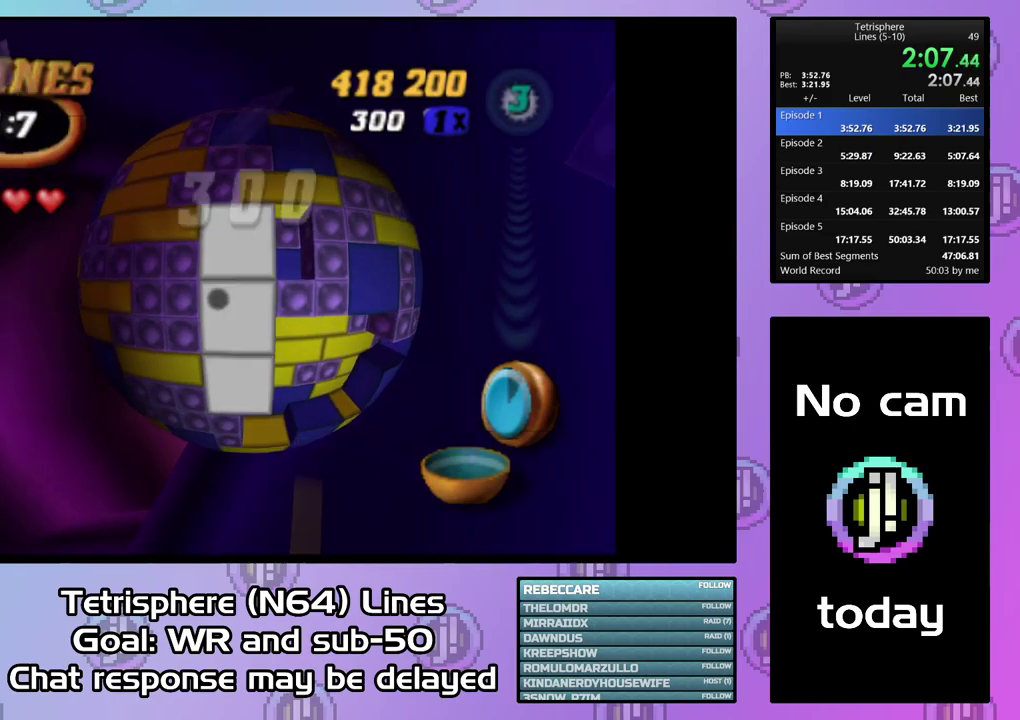
{"buttons": ["DPAD_RIGHT"], "right_stick": "center", "events": [[33, "DPAD_DOWN", "up"], [100, "DPAD_DOWN", "down"], [200, "DPAD_DOWN", "up"], [267, "DPAD_DOWN", "down"], [333, "DPAD_DOWN", "up"], [467, "DPAD_RIGHT", "down"]]}
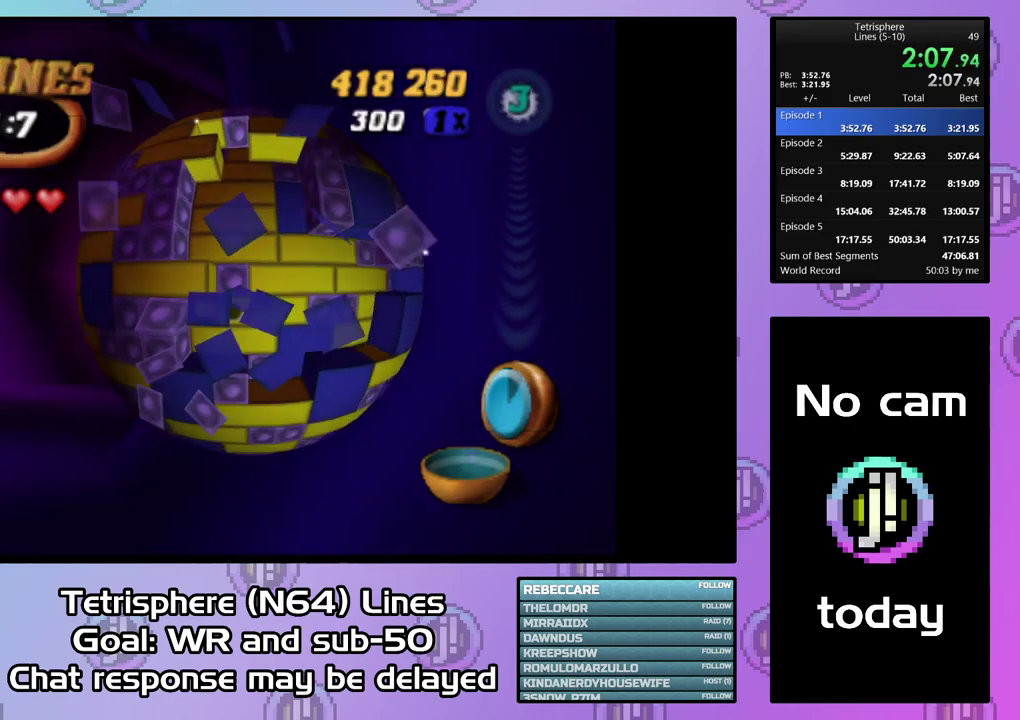
{"buttons": ["SQUARE", "DPAD_RIGHT"], "right_stick": "center", "events": [[67, "DPAD_RIGHT", "up"], [167, "SQUARE", "down"], [467, "DPAD_RIGHT", "down"]]}
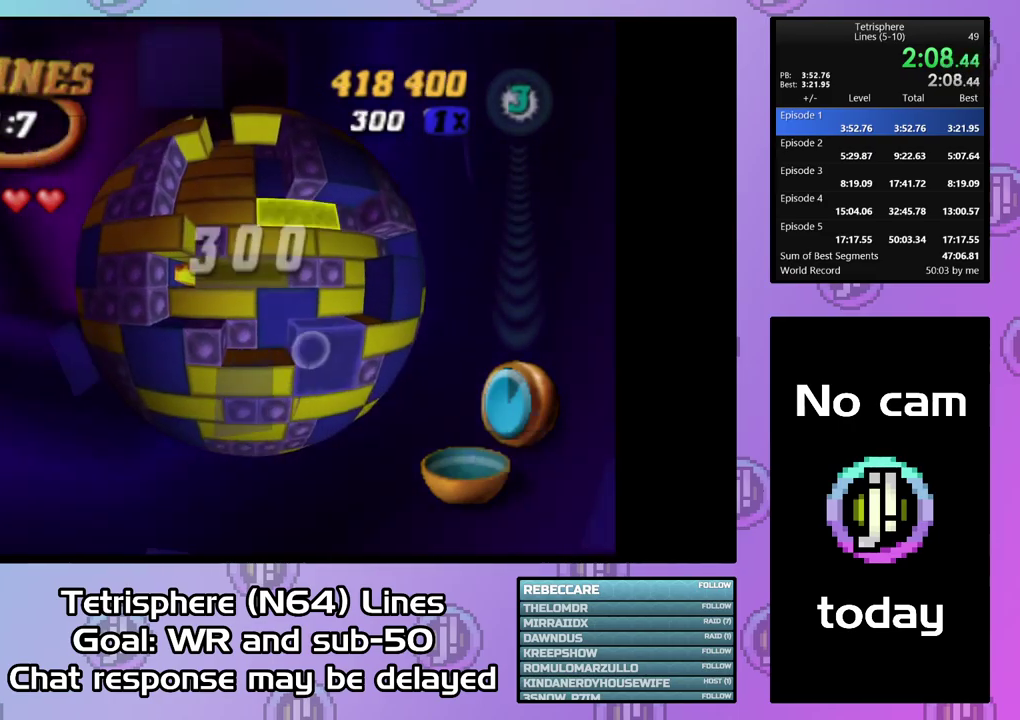
{"buttons": ["DPAD_UP"], "right_stick": "center", "events": [[67, "DPAD_RIGHT", "up"], [467, "DPAD_UP", "down"], [467, "SQUARE", "up"]]}
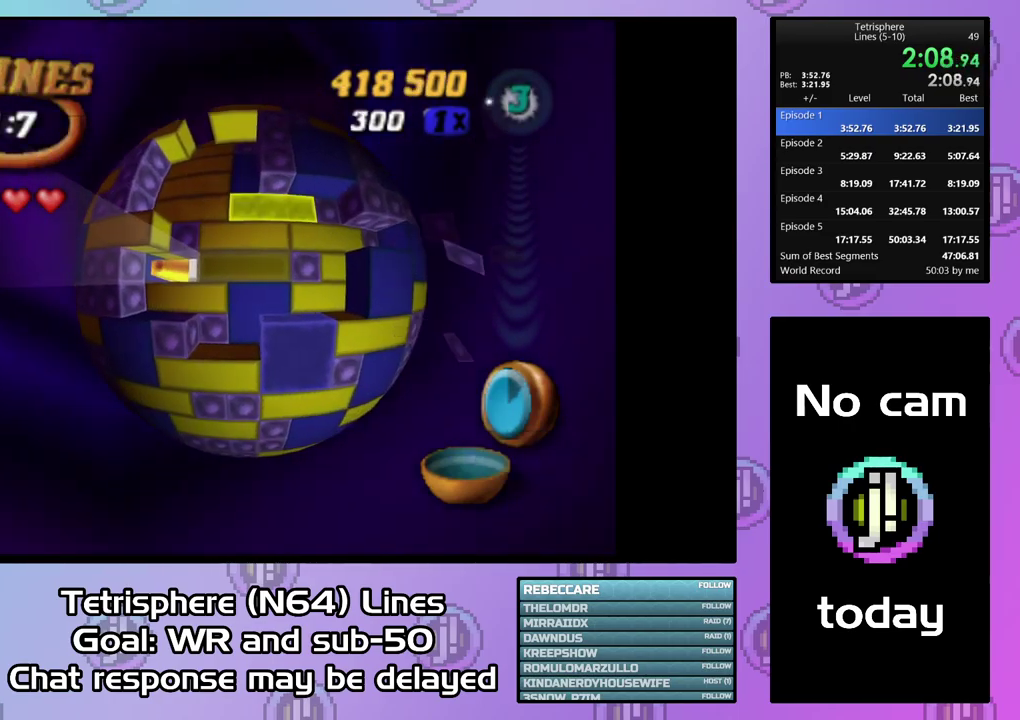
{"buttons": ["SQUARE"], "right_stick": "center", "events": [[67, "DPAD_UP", "up"], [133, "DPAD_UP", "down"], [200, "DPAD_UP", "up"], [300, "DPAD_LEFT", "down"], [433, "DPAD_LEFT", "up"], [433, "SQUARE", "down"]]}
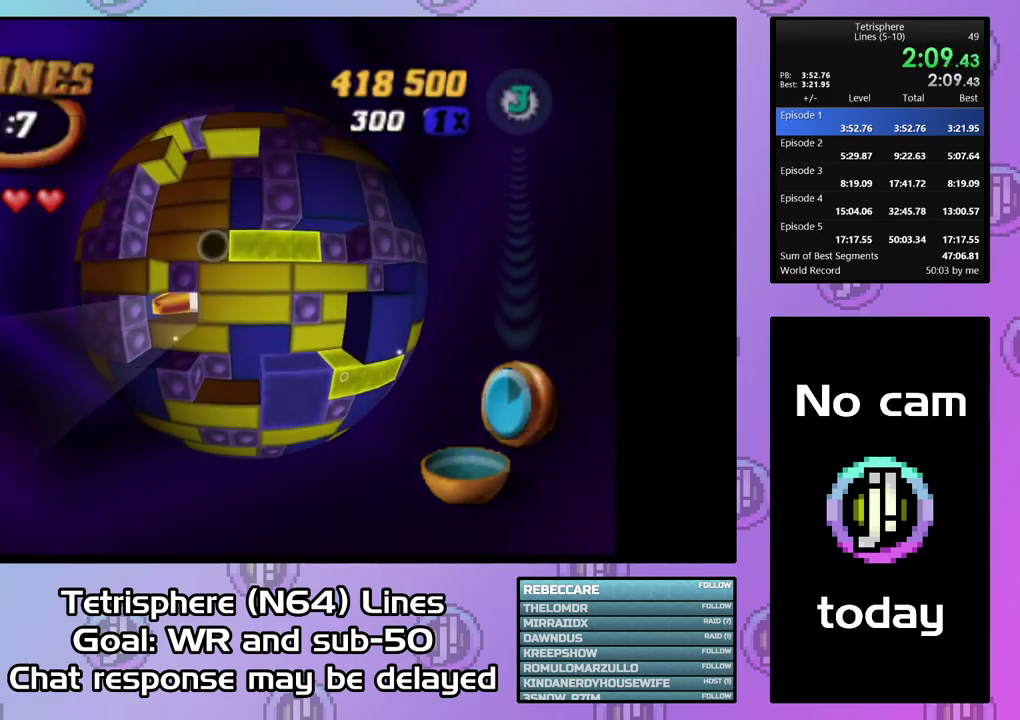
{"buttons": [], "right_stick": "center", "events": [[100, "SQUARE", "up"], [200, "DPAD_DOWN", "down"], [300, "DPAD_DOWN", "up"], [367, "DPAD_DOWN", "down"], [467, "DPAD_DOWN", "up"]]}
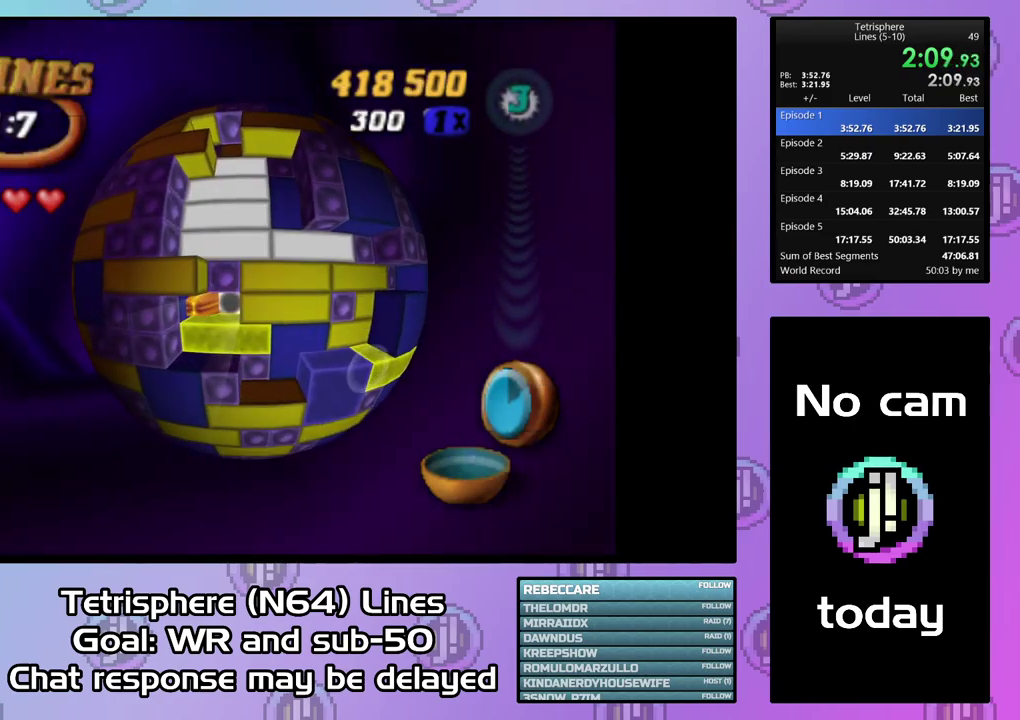
{"buttons": [], "right_stick": "center", "events": [[100, "DPAD_DOWN", "down"], [167, "DPAD_DOWN", "up"], [333, "DPAD_UP", "down"], [400, "DPAD_UP", "up"]]}
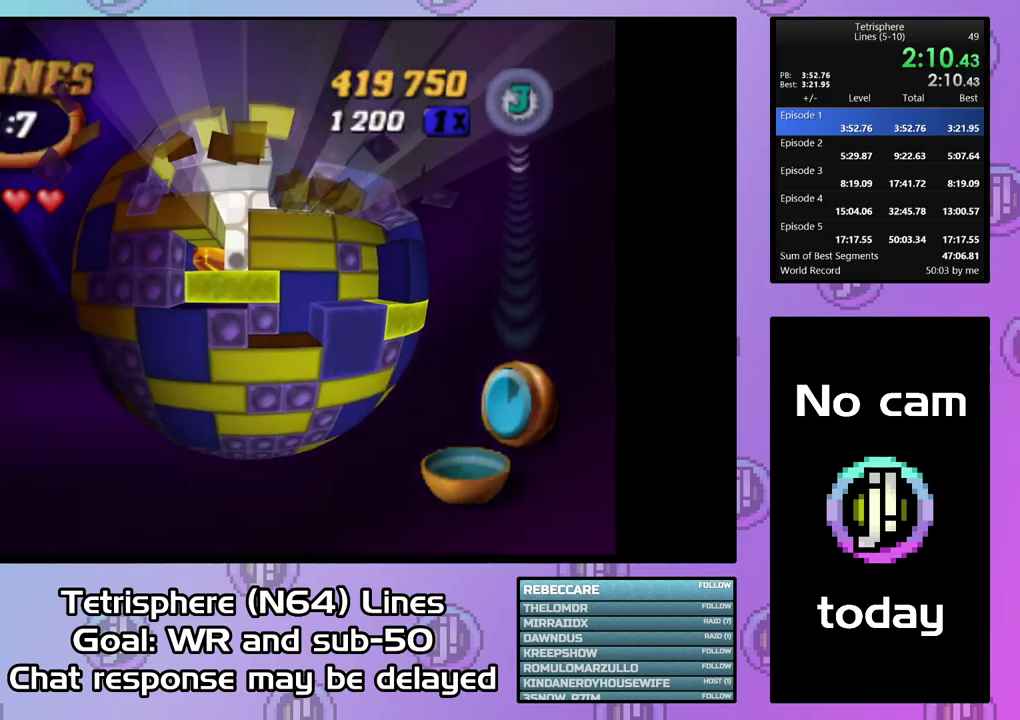
{"buttons": ["SQUARE", "DPAD_LEFT"], "right_stick": "center", "events": [[133, "DPAD_RIGHT", "down"], [200, "DPAD_RIGHT", "up"], [333, "SQUARE", "down"], [433, "DPAD_LEFT", "down"]]}
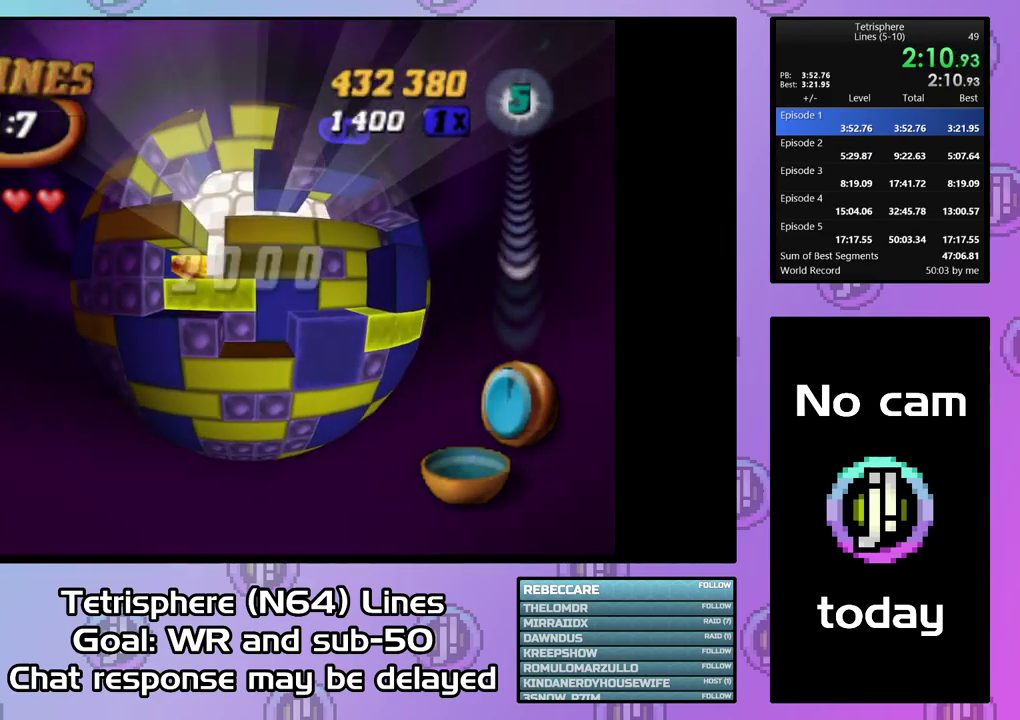
{"buttons": ["DPAD_RIGHT"], "right_stick": "center", "events": [[33, "DPAD_LEFT", "up"], [100, "DPAD_LEFT", "down"], [167, "DPAD_LEFT", "up"], [267, "DPAD_UP", "down"], [267, "SQUARE", "up"], [367, "DPAD_UP", "up"], [467, "DPAD_RIGHT", "down"]]}
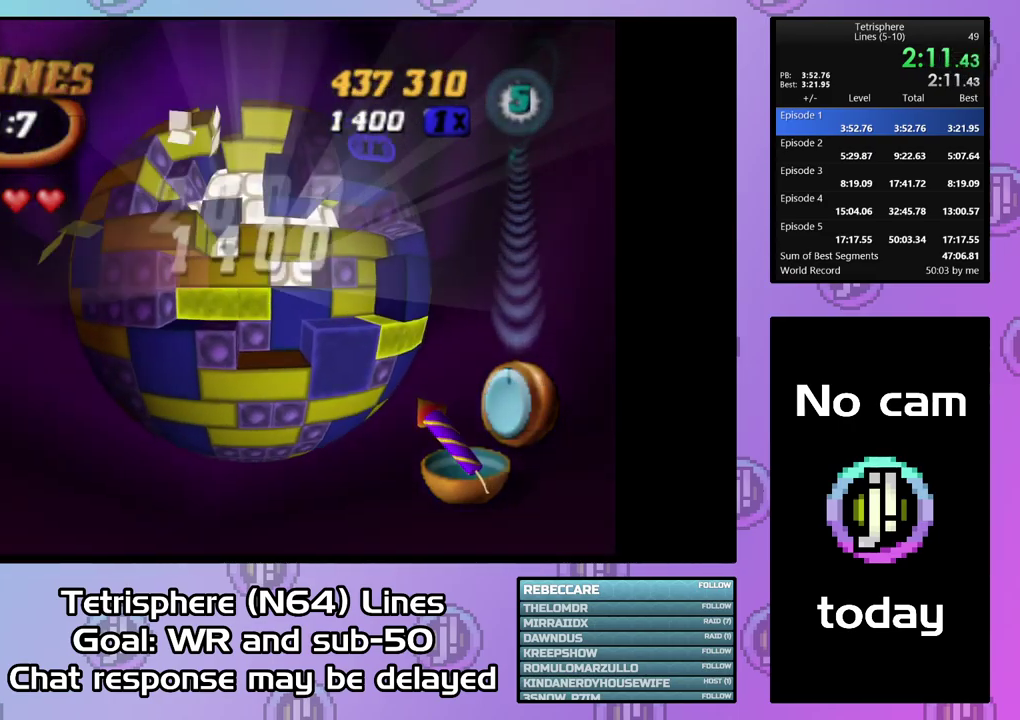
{"buttons": ["SQUARE"], "right_stick": "center", "events": [[67, "DPAD_RIGHT", "up"], [133, "DPAD_RIGHT", "down"], [233, "DPAD_RIGHT", "up"], [233, "SQUARE", "down"]]}
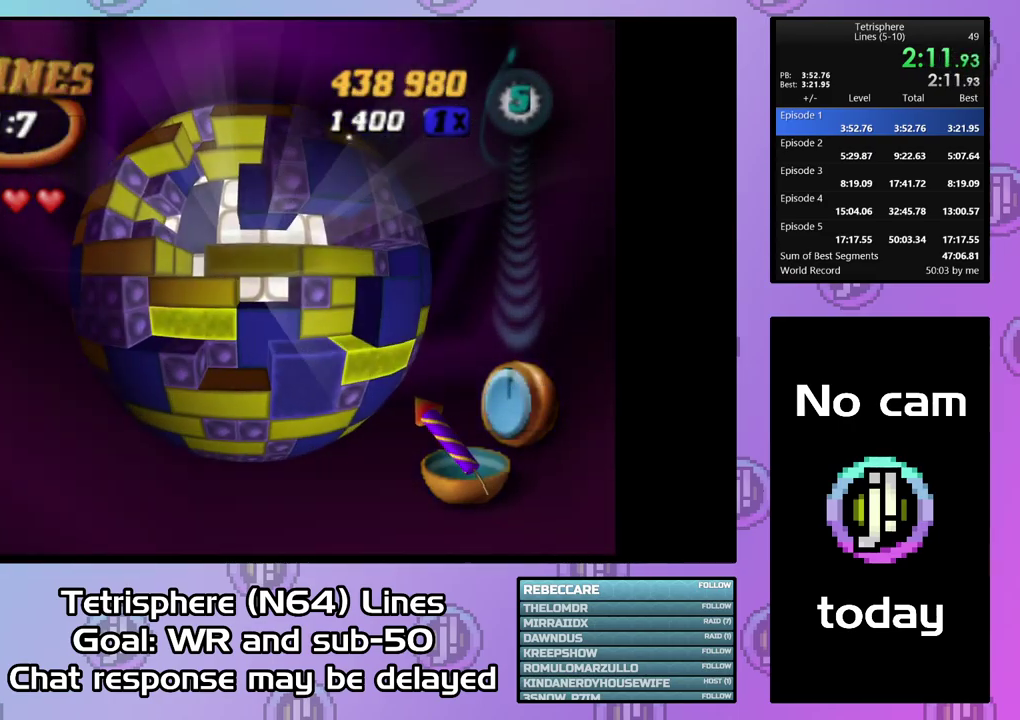
{"buttons": [], "right_stick": "center", "events": [[100, "DPAD_LEFT", "down"], [167, "DPAD_LEFT", "up"], [200, "SQUARE", "up"], [400, "DPAD_LEFT", "down"], [500, "DPAD_LEFT", "up"]]}
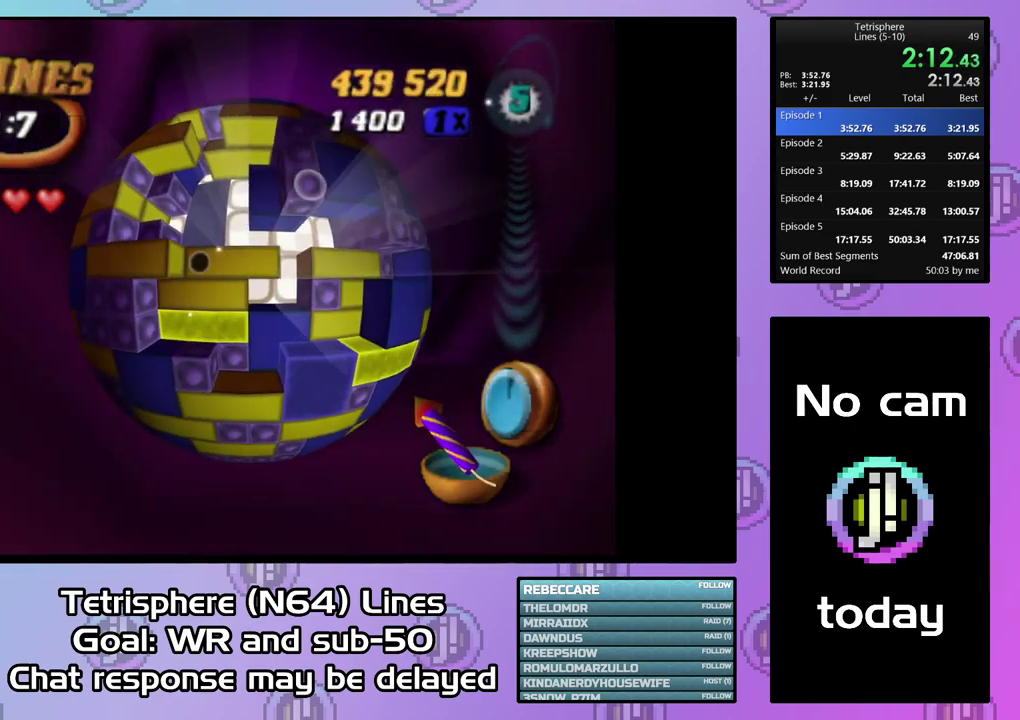
{"buttons": ["SQUARE", "DPAD_RIGHT"], "right_stick": "center", "events": [[67, "DPAD_LEFT", "down"], [134, "DPAD_LEFT", "up"], [134, "SQUARE", "down"], [234, "DPAD_RIGHT", "down"]]}
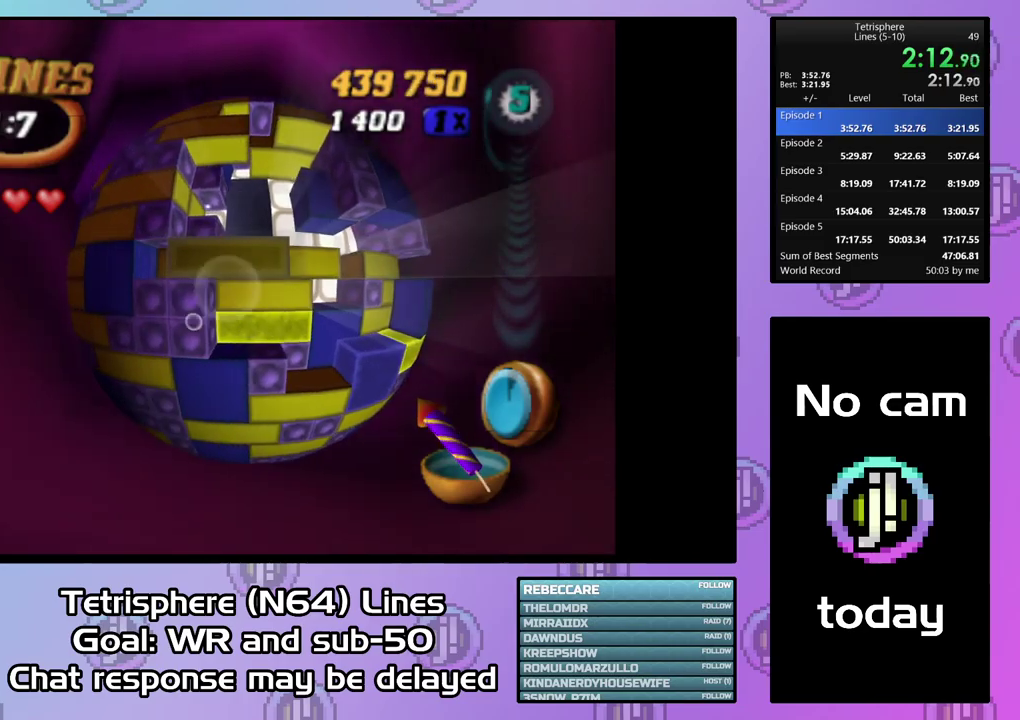
{"buttons": ["SQUARE"], "right_stick": "center", "events": [[34, "DPAD_RIGHT", "up"], [100, "DPAD_UP", "down"], [200, "DPAD_UP", "up"], [300, "DPAD_RIGHT", "down"], [400, "DPAD_RIGHT", "up"]]}
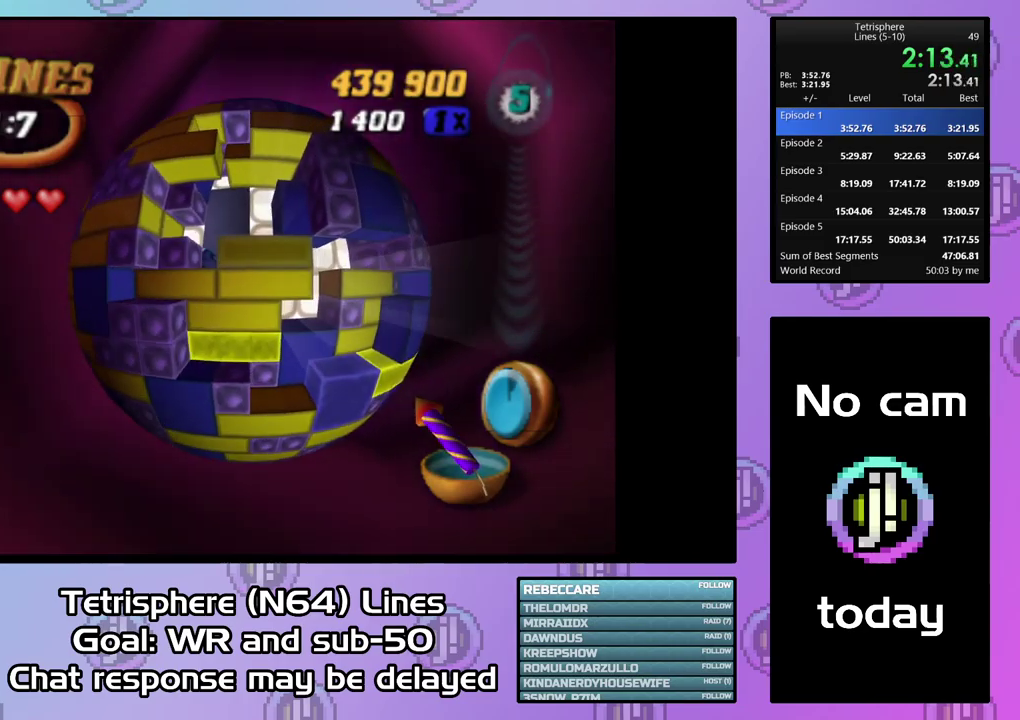
{"buttons": ["SQUARE"], "right_stick": "center", "events": [[200, "SQUARE", "up"], [300, "DPAD_DOWN", "down"], [367, "DPAD_DOWN", "up"], [434, "SQUARE", "down"]]}
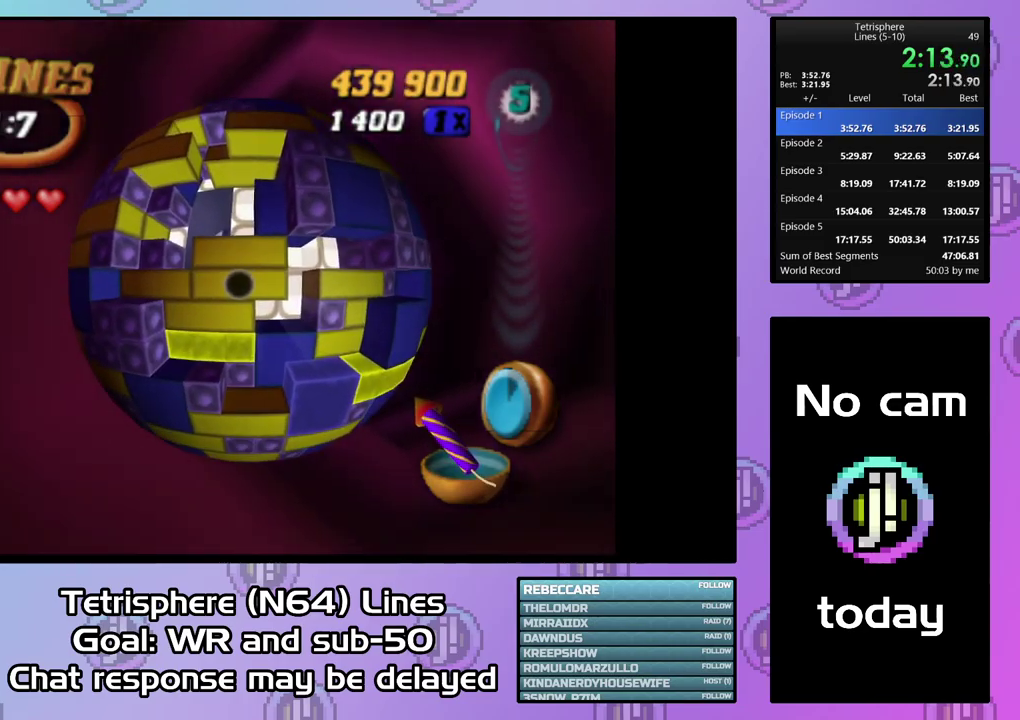
{"buttons": ["SQUARE"], "right_stick": "center", "events": [[100, "SQUARE", "up"], [134, "DPAD_DOWN", "down"], [200, "DPAD_DOWN", "up"], [267, "SQUARE", "down"], [367, "DPAD_RIGHT", "down"], [500, "DPAD_RIGHT", "up"]]}
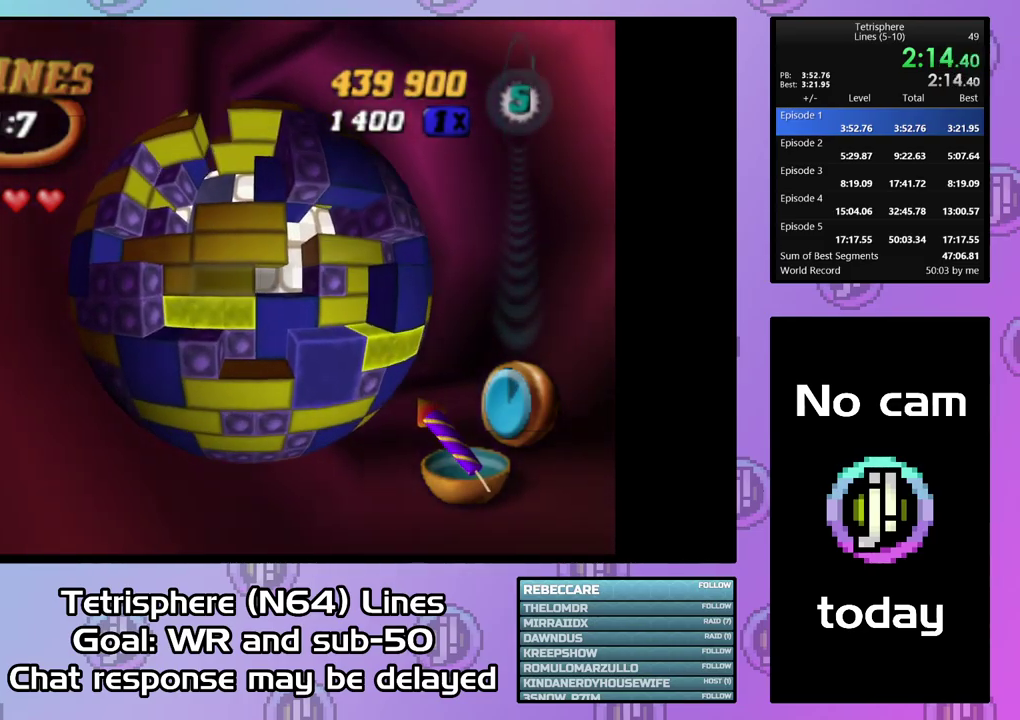
{"buttons": [], "right_stick": "center", "events": [[34, "SQUARE", "up"], [100, "DPAD_UP", "down"], [200, "DPAD_UP", "up"], [300, "DPAD_UP", "down"], [367, "DPAD_UP", "up"]]}
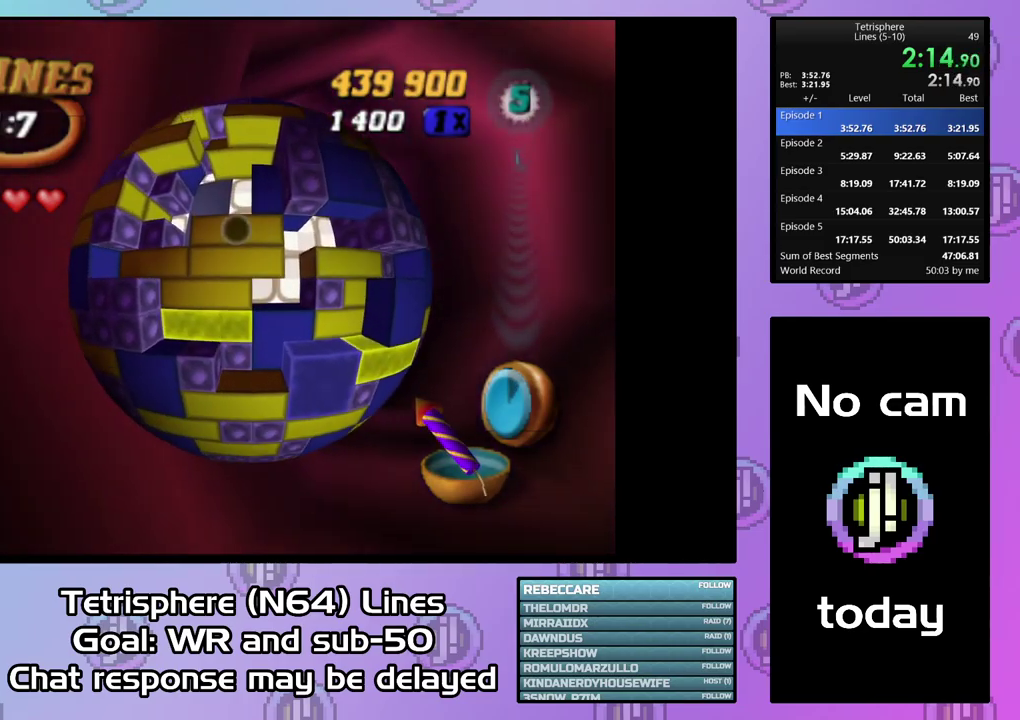
{"buttons": ["SQUARE", "DPAD_RIGHT"], "right_stick": "center", "events": [[67, "DPAD_DOWN", "down"], [167, "DPAD_DOWN", "up"], [234, "DPAD_DOWN", "down"], [334, "DPAD_DOWN", "up"], [367, "SQUARE", "down"], [467, "DPAD_RIGHT", "down"]]}
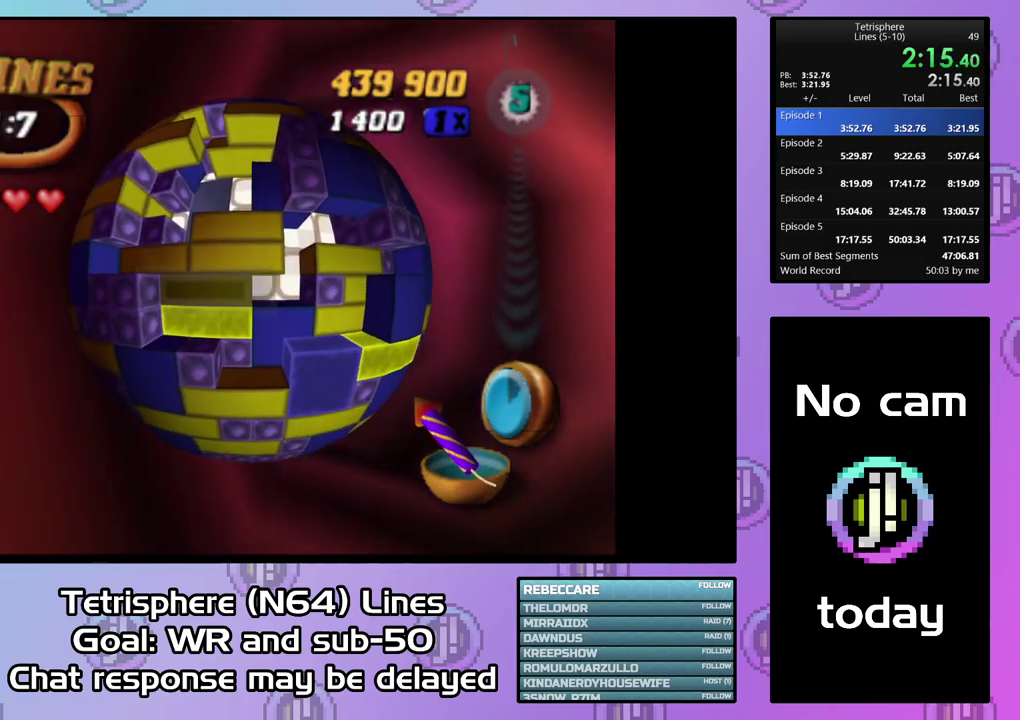
{"buttons": [], "right_stick": "center", "events": [[100, "DPAD_RIGHT", "up"], [200, "SQUARE", "up"], [234, "DPAD_UP", "down"], [334, "DPAD_UP", "up"], [400, "DPAD_UP", "down"], [500, "DPAD_UP", "up"]]}
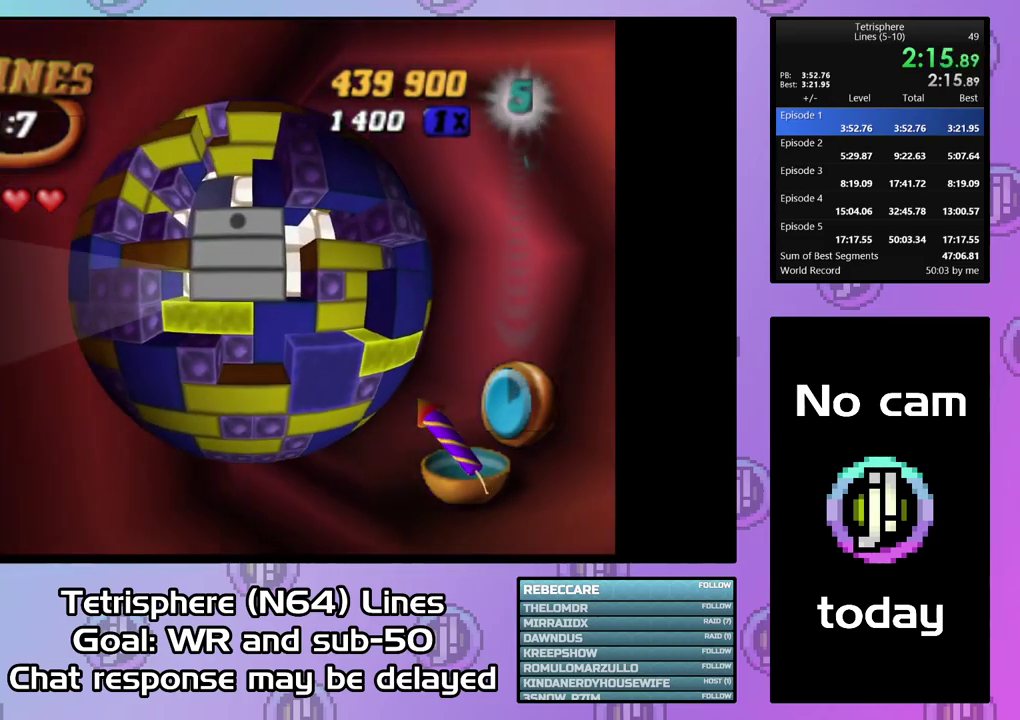
{"buttons": ["SQUARE"], "right_stick": "center", "events": [[67, "DPAD_UP", "down"], [167, "DPAD_UP", "up"], [267, "DPAD_RIGHT", "down"], [400, "DPAD_RIGHT", "up"], [434, "SQUARE", "down"]]}